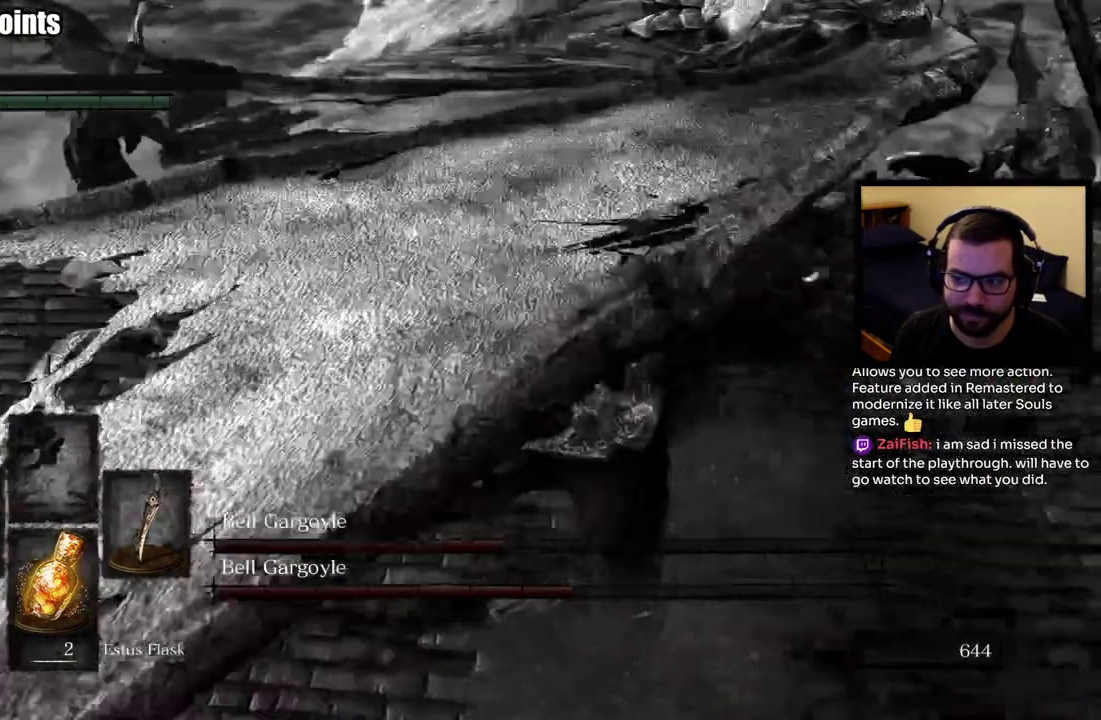
Gameplay with a controller (PlayStation layout); each line is a JSON object with the inputs held at the frame after it. "events" lists button and stick changes between this image and that frame as [ms after this image, input, new state], when the widget could be followed in between. This overlay highlights the sticks when they move; stick clicks (L3 R3) are not distinguishable. Not read: R1.
{"buttons": [], "left_stick": "center", "right_stick": "center"}
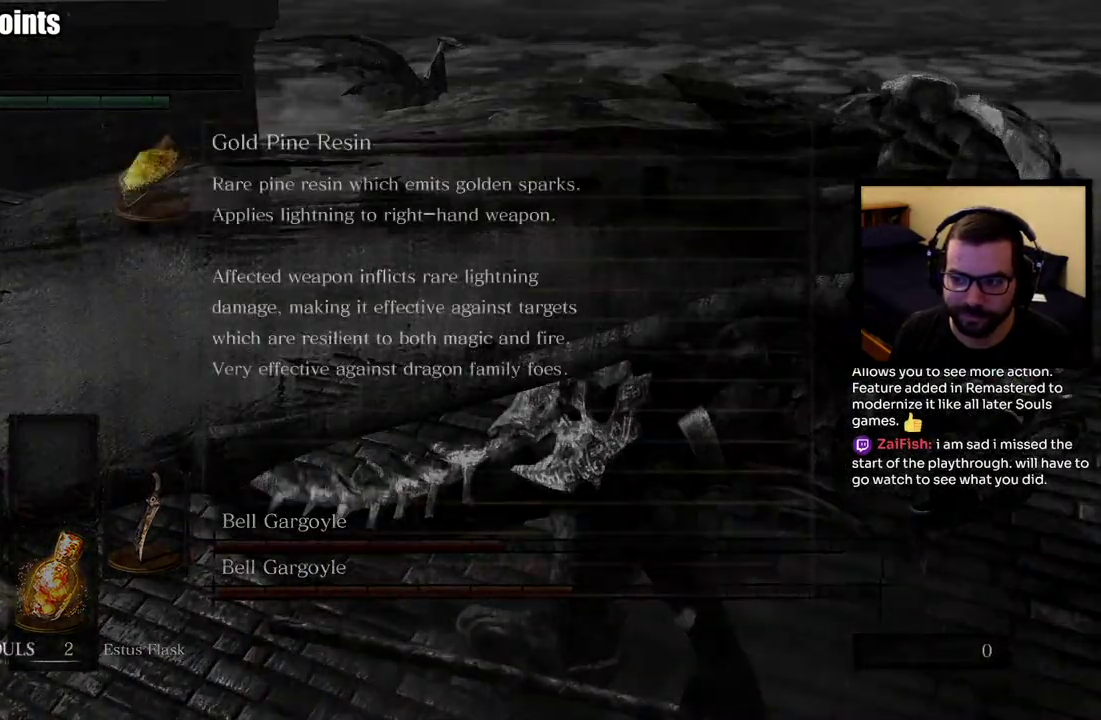
{"buttons": [], "left_stick": "center", "right_stick": "center", "events": [[67, "right_stick", "left"], [267, "right_stick", "center"]]}
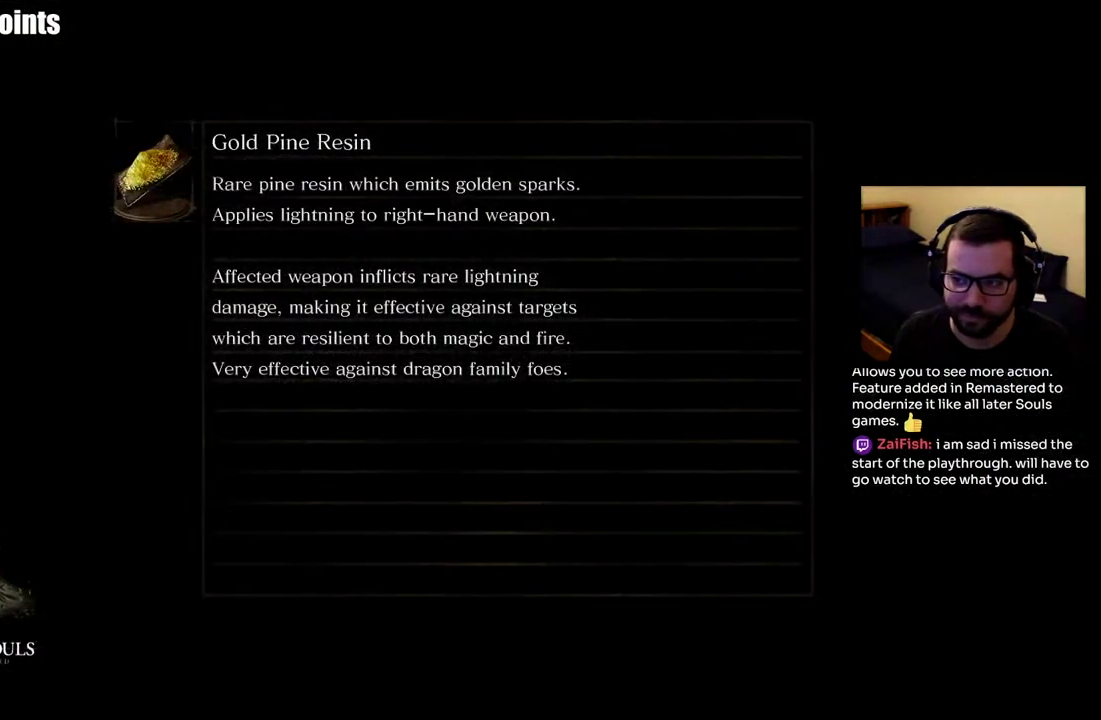
{"buttons": [], "left_stick": "center", "right_stick": "center", "events": []}
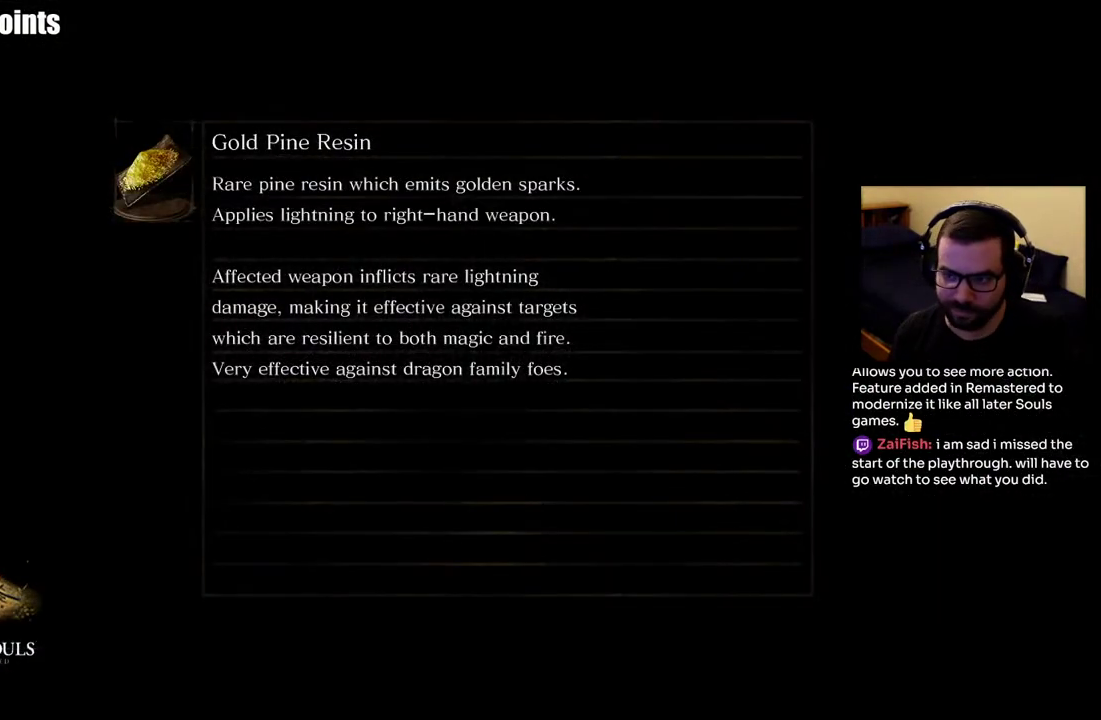
{"buttons": [], "left_stick": "center", "right_stick": "center", "events": []}
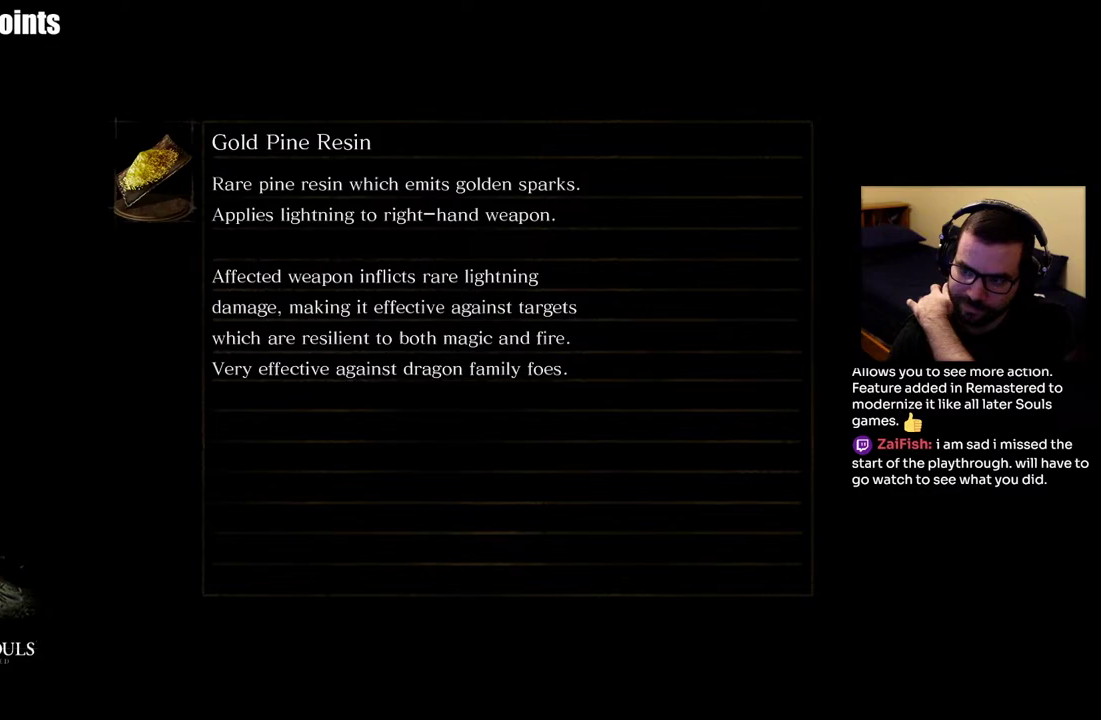
{"buttons": [], "left_stick": "center", "right_stick": "center", "events": []}
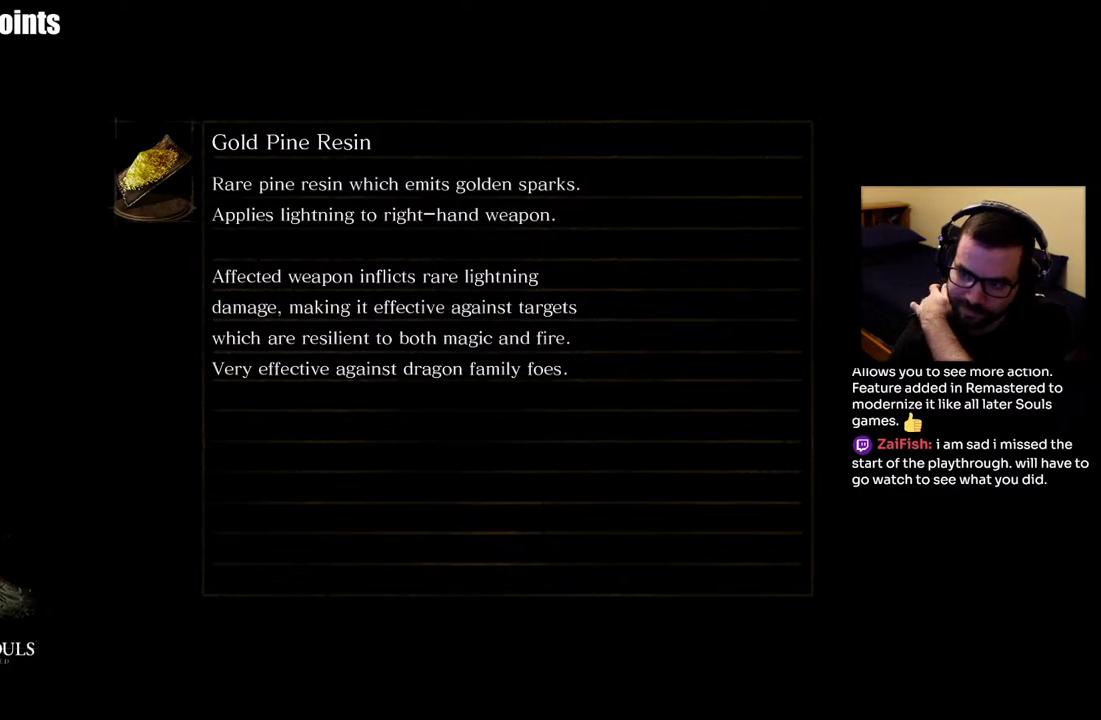
{"buttons": [], "left_stick": "center", "right_stick": "center", "events": []}
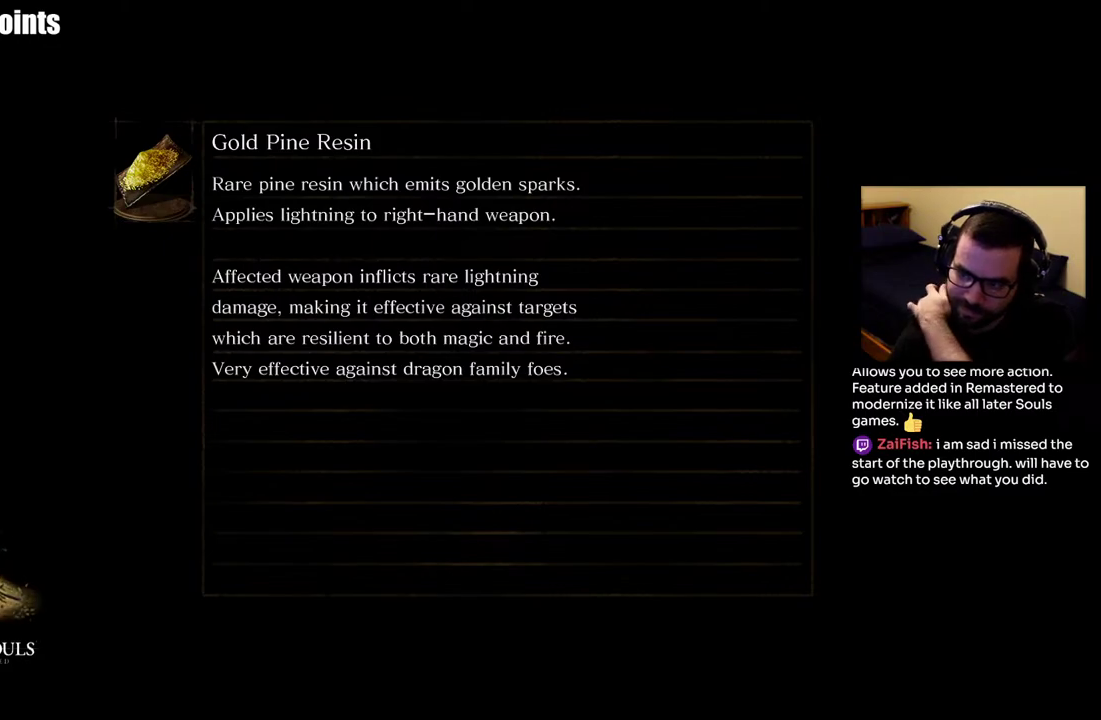
{"buttons": [], "left_stick": "center", "right_stick": "center", "events": []}
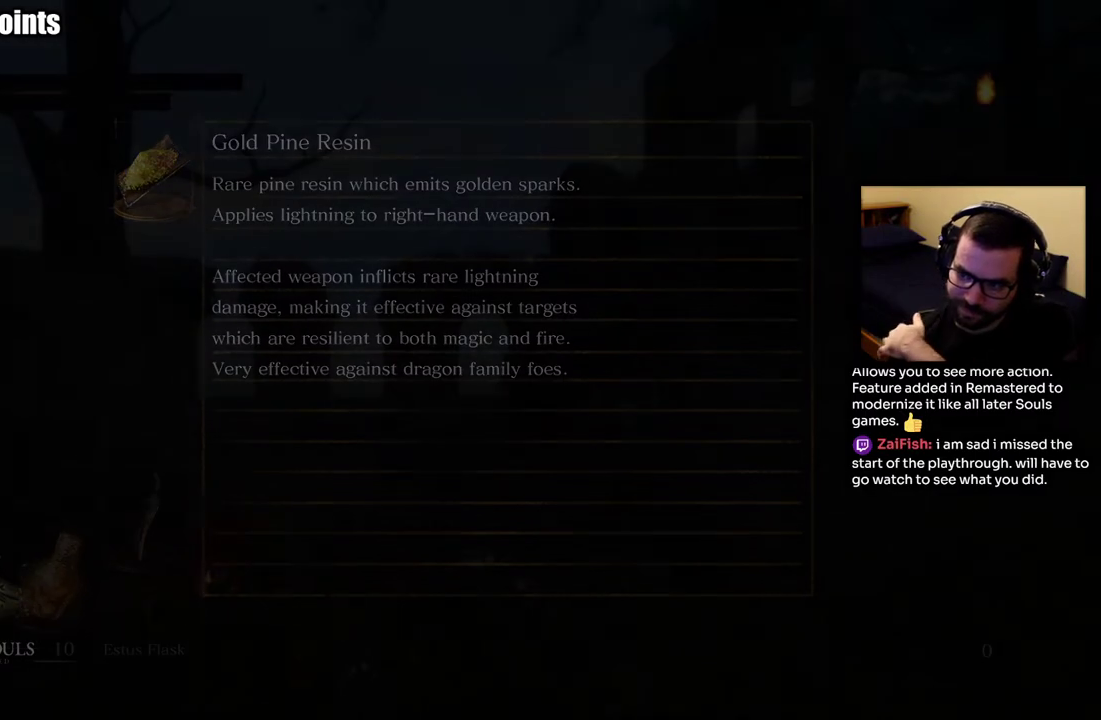
{"buttons": [], "left_stick": "center", "right_stick": "center", "events": []}
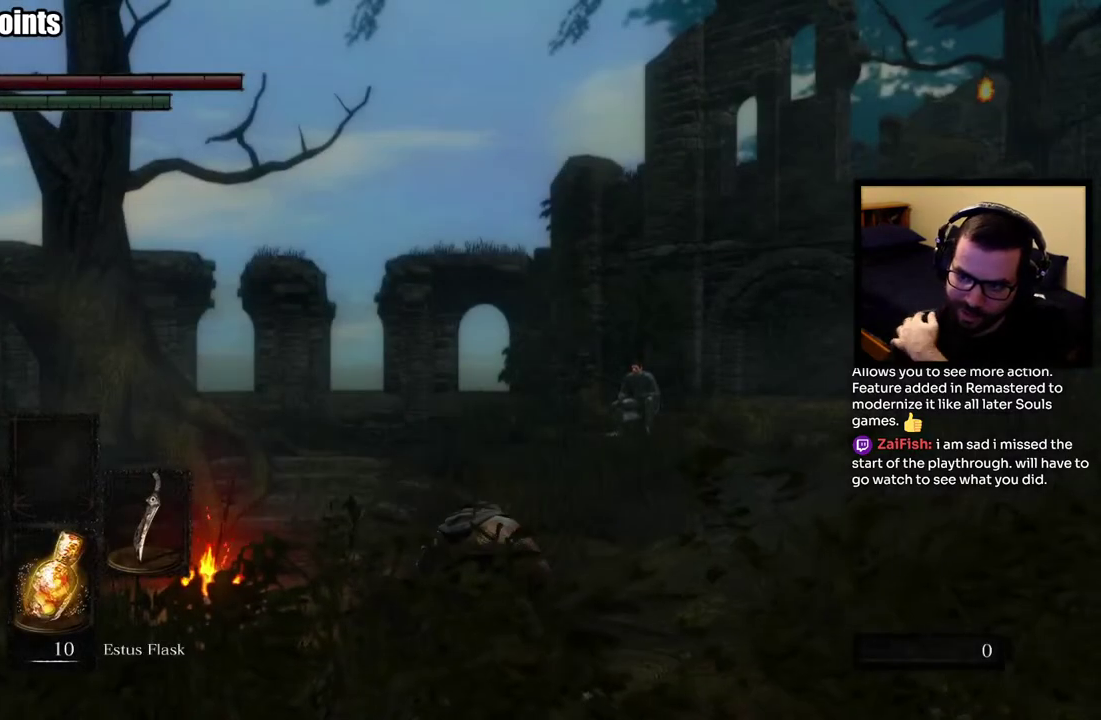
{"buttons": [], "left_stick": "center", "right_stick": "center", "events": []}
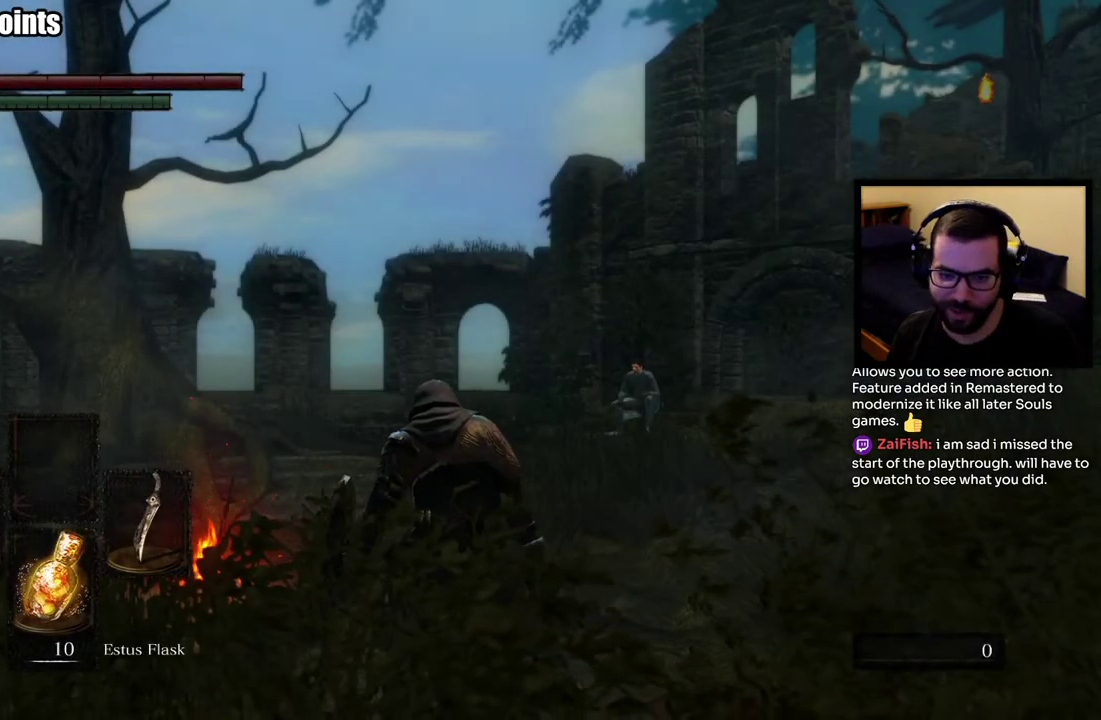
{"buttons": [], "left_stick": "center", "right_stick": "center", "events": [[17, "right_stick", "left"], [200, "right_stick", "center"]]}
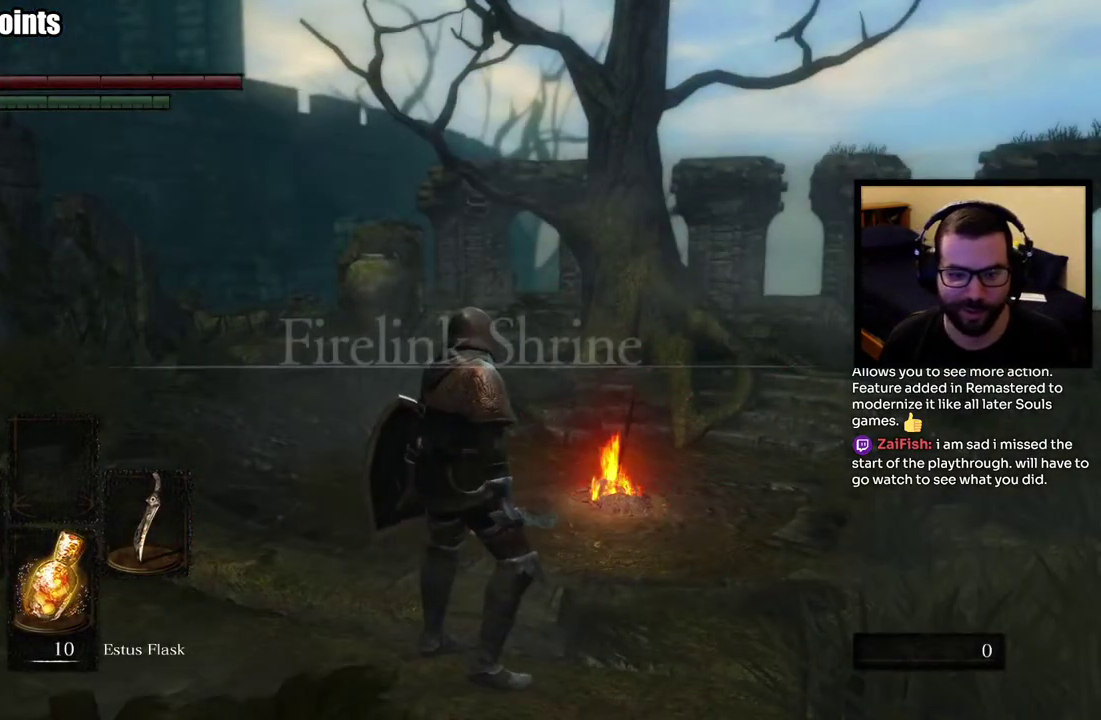
{"buttons": [], "left_stick": "center", "right_stick": "center", "events": [[67, "right_stick", "left"], [467, "right_stick", "center"]]}
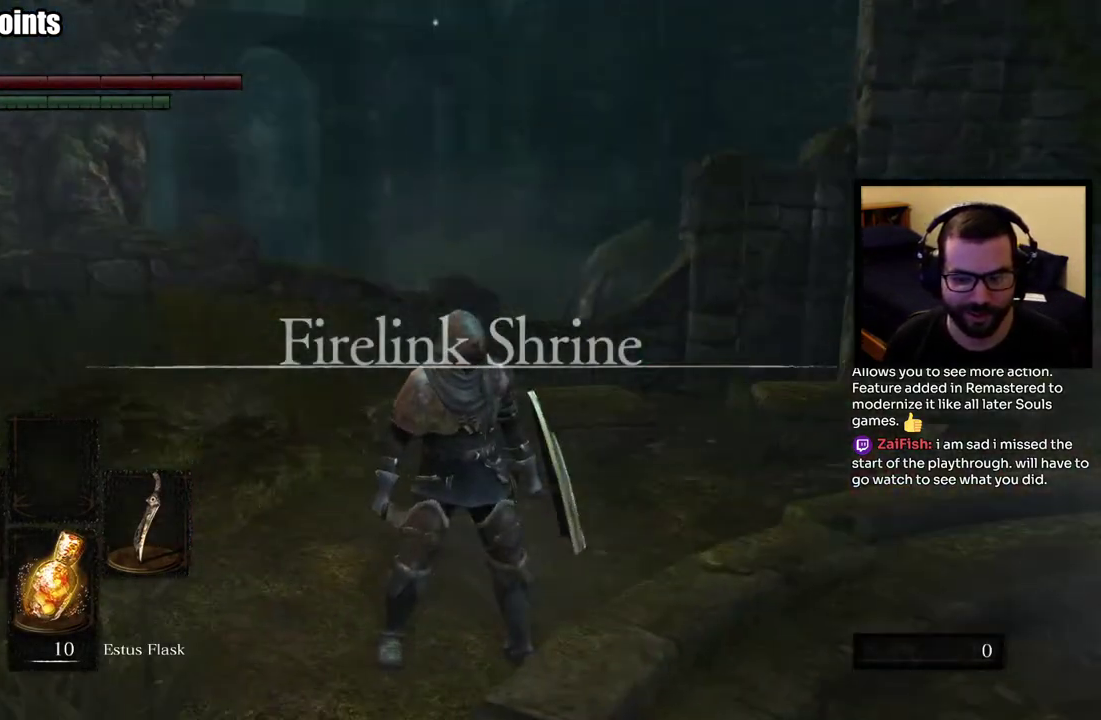
{"buttons": [], "left_stick": "up", "right_stick": "center", "events": [[217, "left_stick", "up"]]}
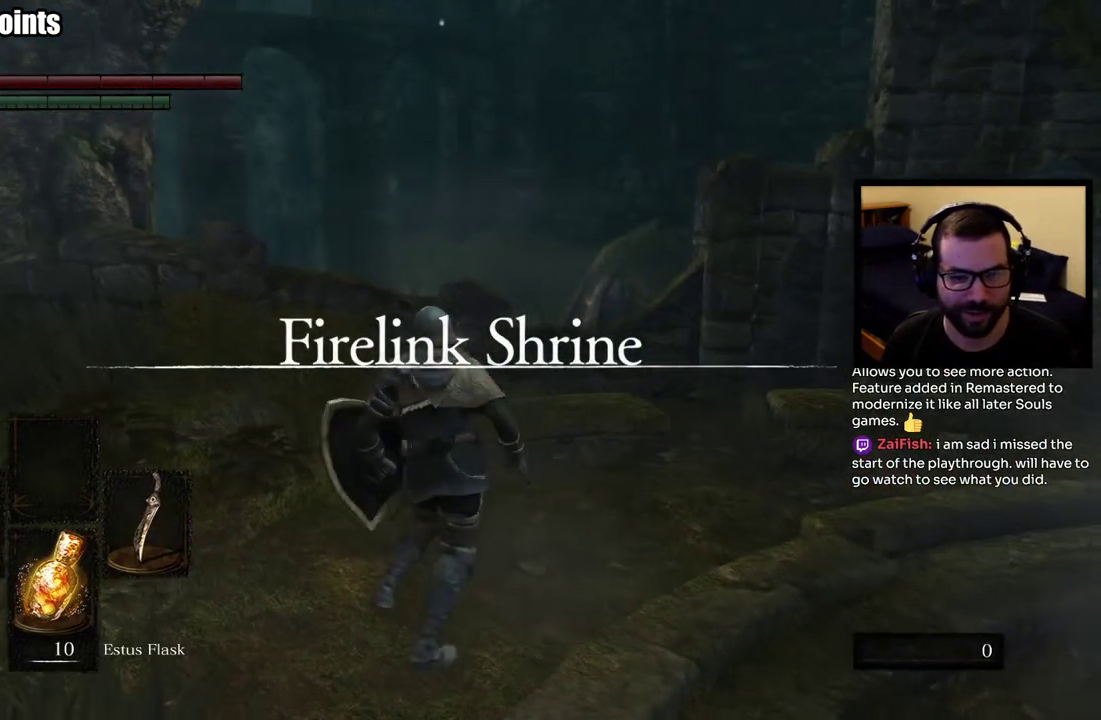
{"buttons": ["CIRCLE"], "left_stick": "up-right", "right_stick": "down-right", "events": [[217, "CIRCLE", "down"], [317, "right_stick", "down-right"], [417, "left_stick", "up-right"]]}
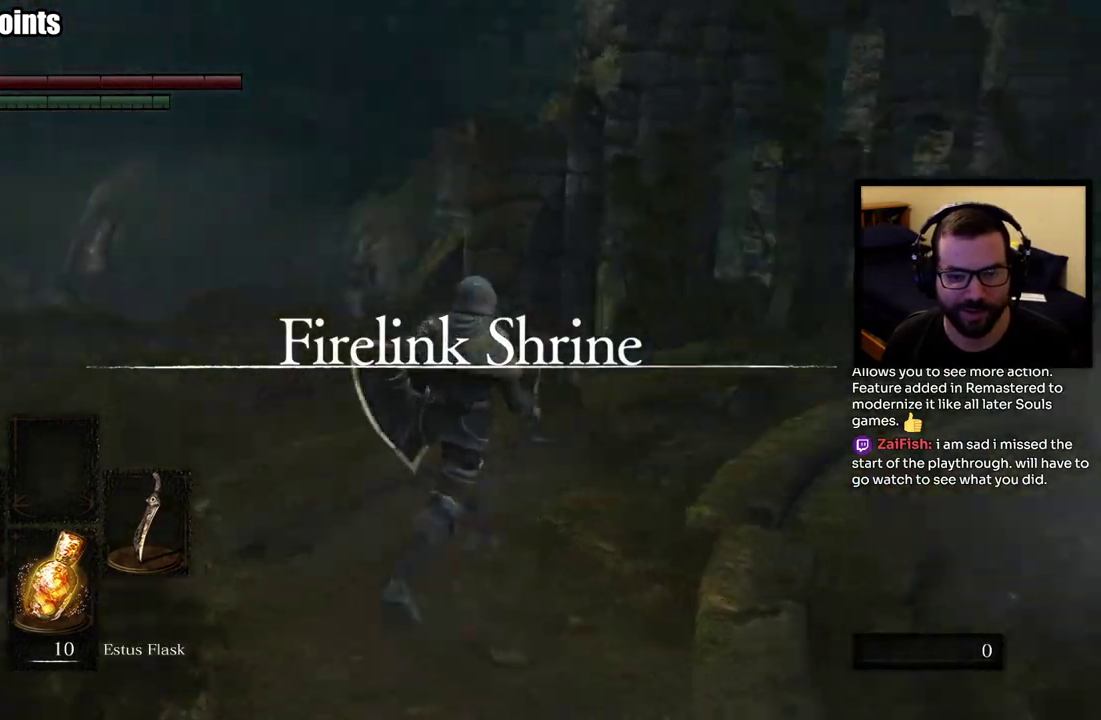
{"buttons": ["CIRCLE"], "left_stick": "down-left", "right_stick": "left", "events": [[117, "left_stick", "right"], [117, "right_stick", "center"], [233, "right_stick", "left"], [267, "left_stick", "down-right"], [367, "left_stick", "down"], [483, "left_stick", "down-left"]]}
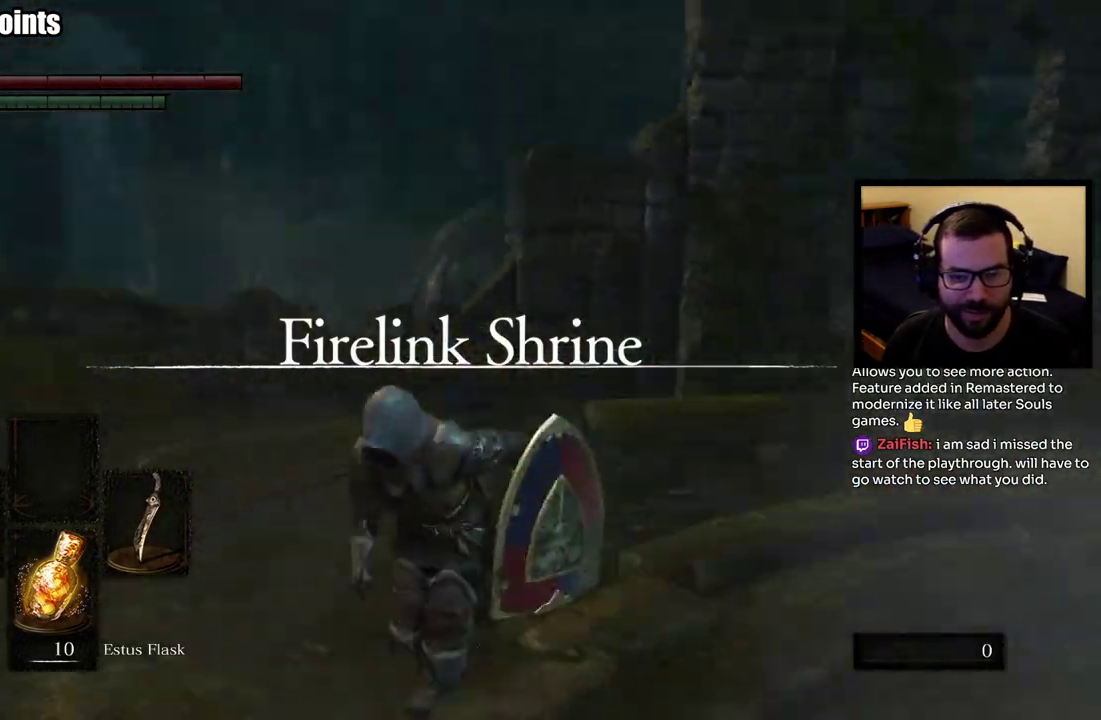
{"buttons": ["CIRCLE"], "left_stick": "up", "right_stick": "center", "events": [[100, "left_stick", "left"], [300, "right_stick", "center"], [317, "left_stick", "up-left"], [433, "left_stick", "up"]]}
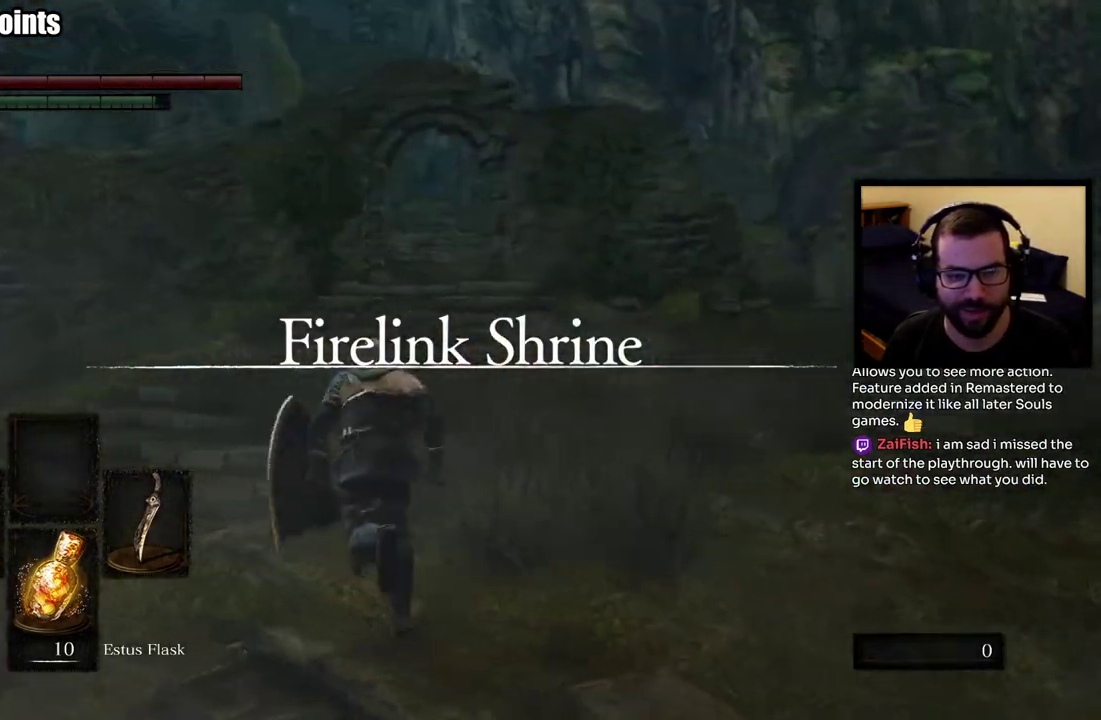
{"buttons": ["CIRCLE"], "left_stick": "up", "right_stick": "center", "events": []}
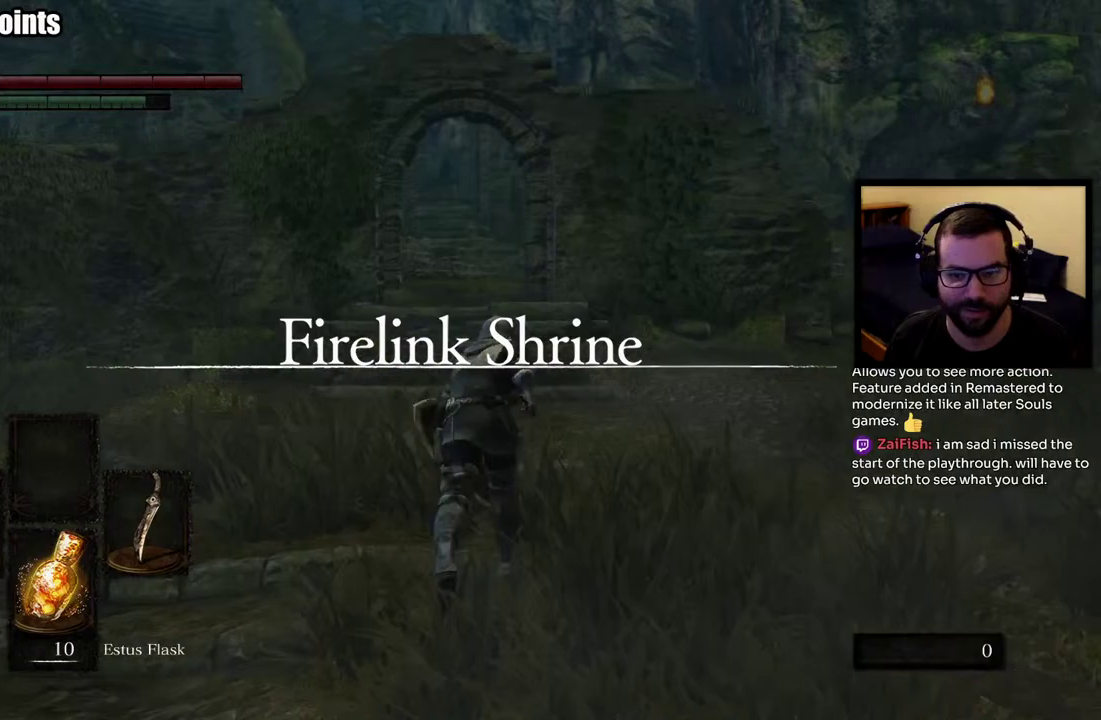
{"buttons": ["CIRCLE"], "left_stick": "up", "right_stick": "center", "events": [[133, "right_stick", "right"], [250, "right_stick", "center"]]}
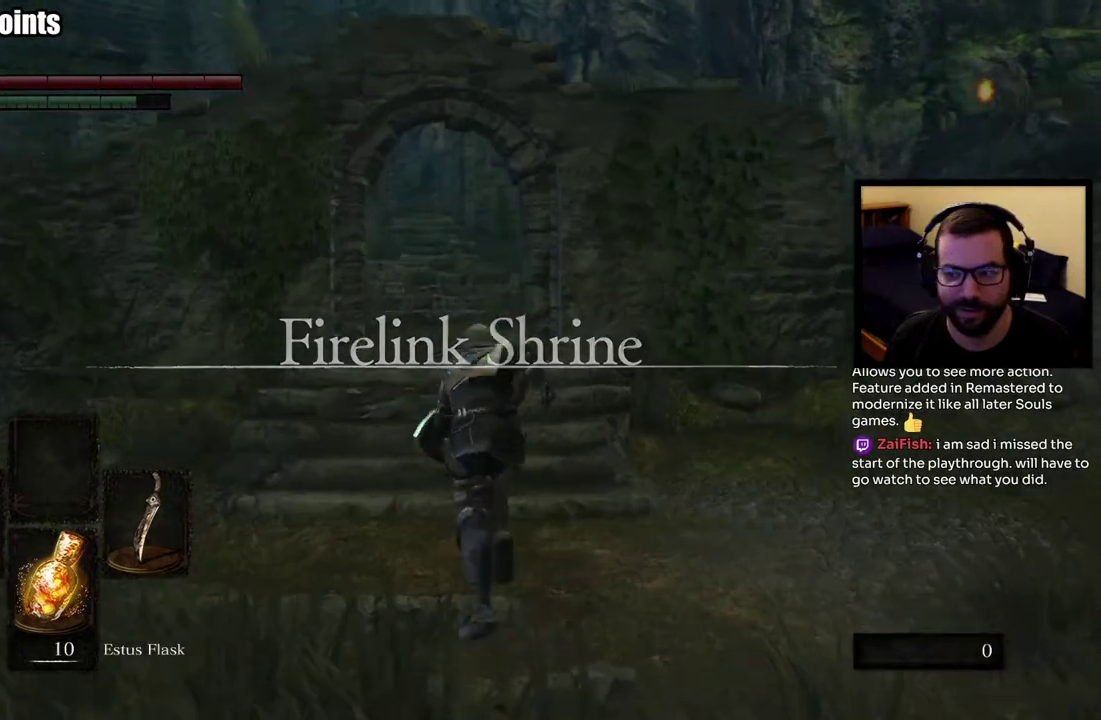
{"buttons": ["CIRCLE"], "left_stick": "up", "right_stick": "center", "events": [[17, "right_stick", "left"], [150, "right_stick", "center"]]}
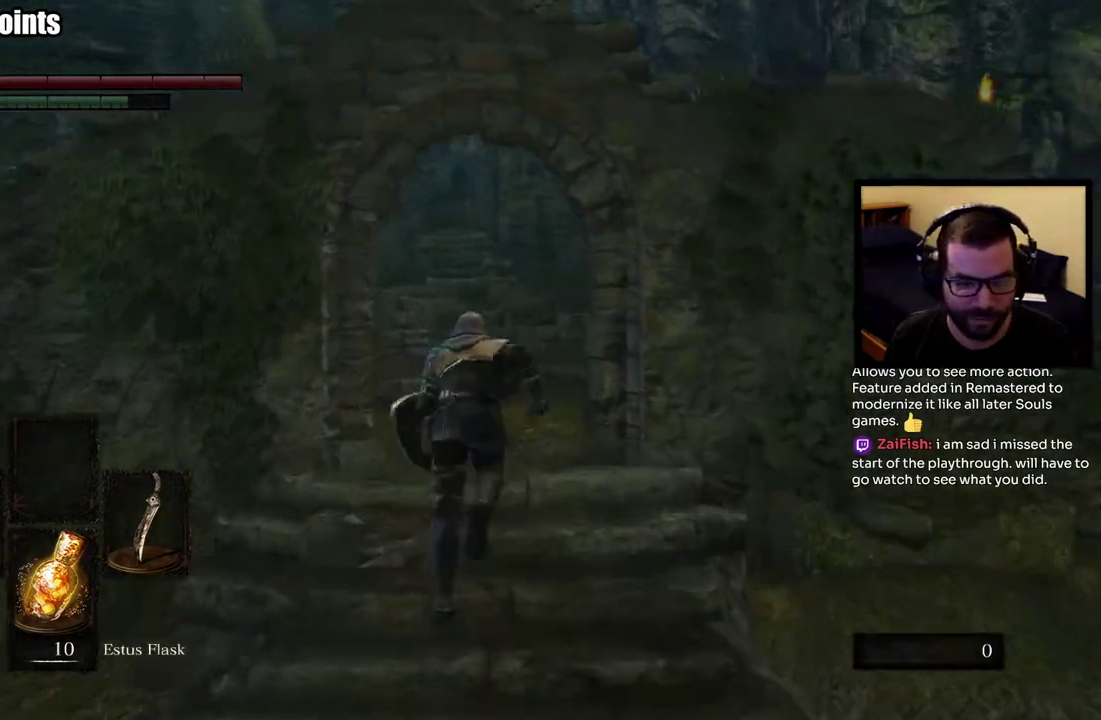
{"buttons": [], "left_stick": "up", "right_stick": "center", "events": [[283, "right_stick", "right"], [417, "CIRCLE", "up"], [483, "right_stick", "center"]]}
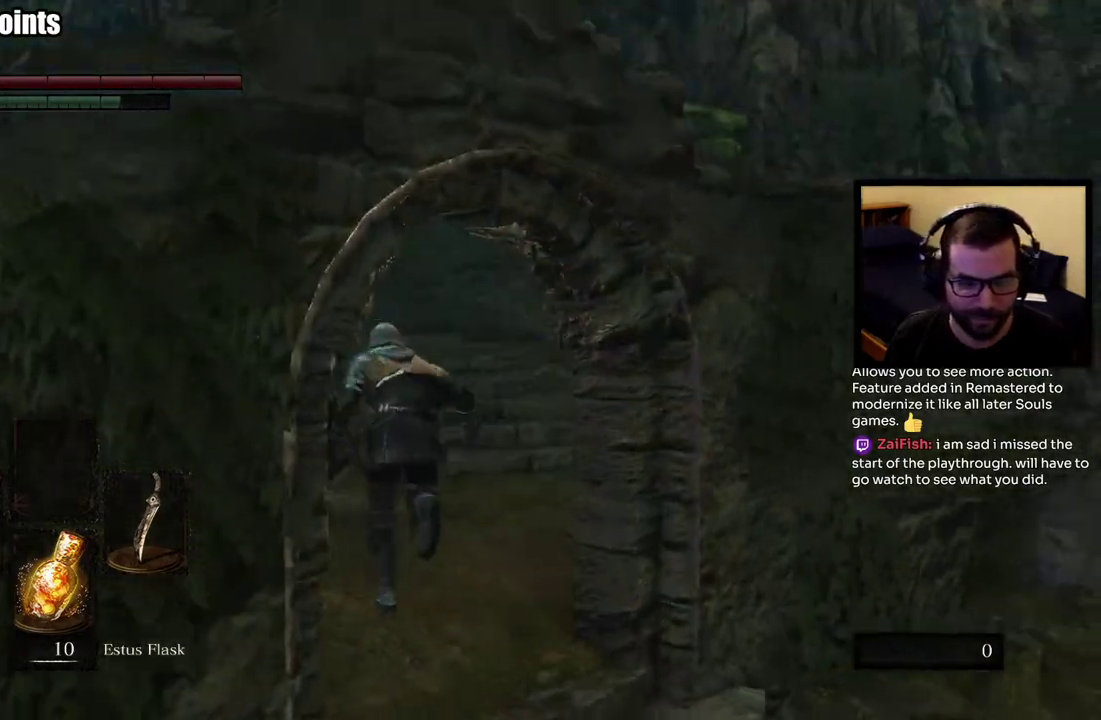
{"buttons": [], "left_stick": "up", "right_stick": "center", "events": []}
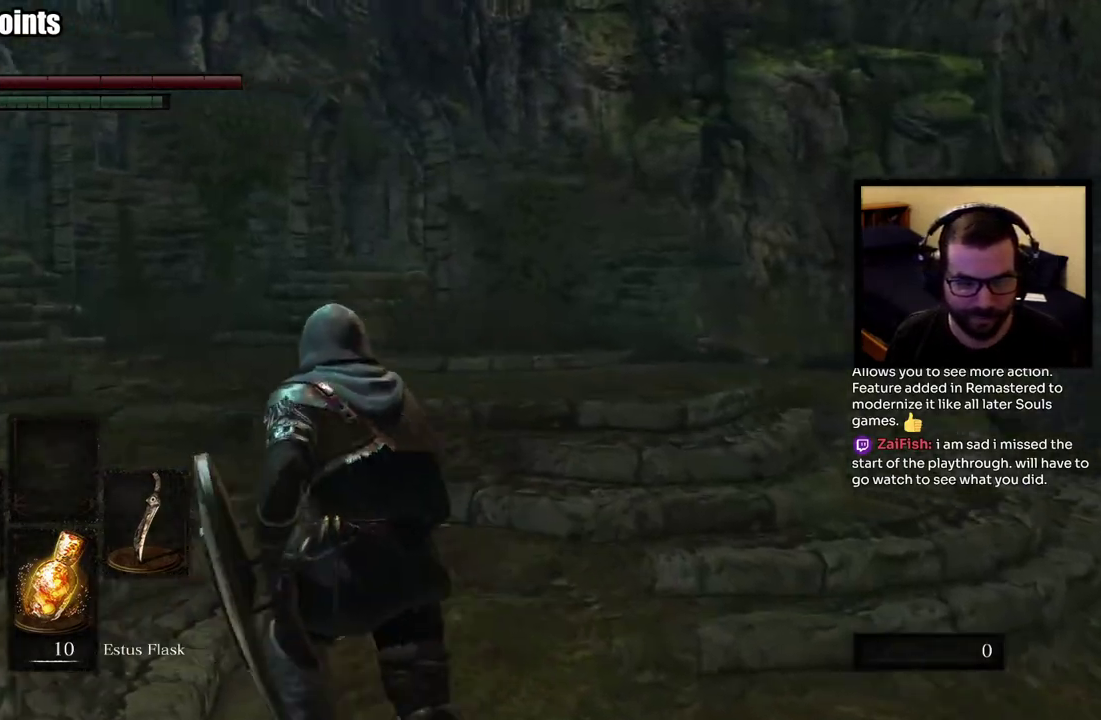
{"buttons": ["CIRCLE"], "left_stick": "up", "right_stick": "center", "events": [[417, "CIRCLE", "down"]]}
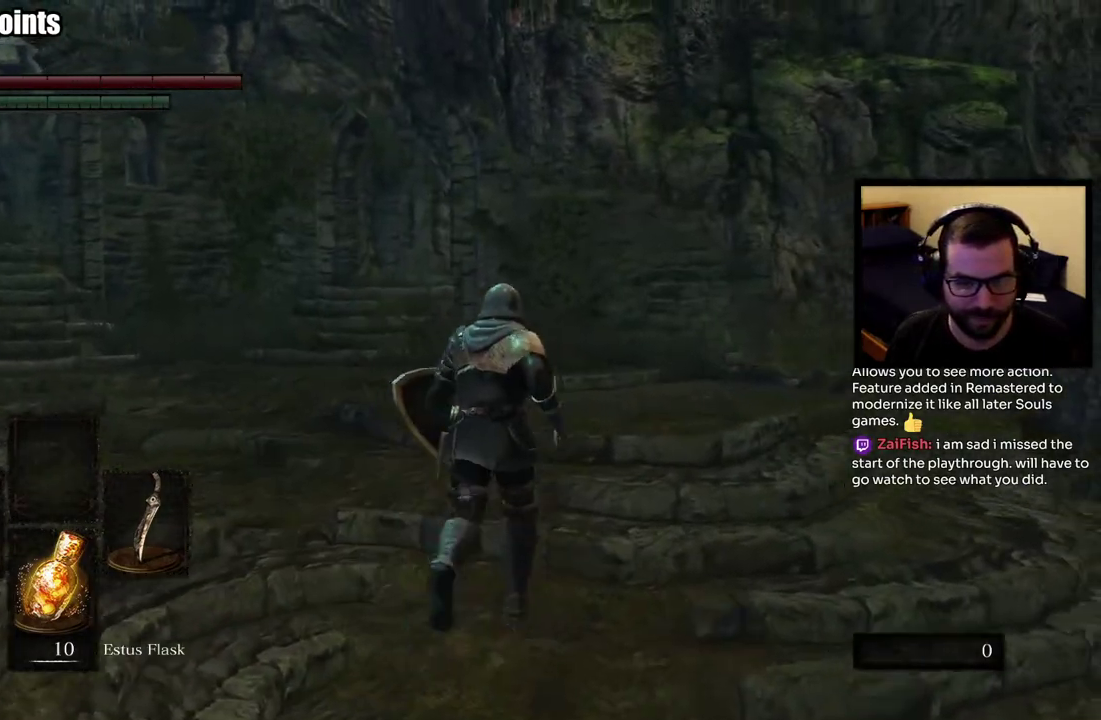
{"buttons": ["CIRCLE"], "left_stick": "up", "right_stick": "center", "events": [[200, "right_stick", "left"], [400, "right_stick", "center"]]}
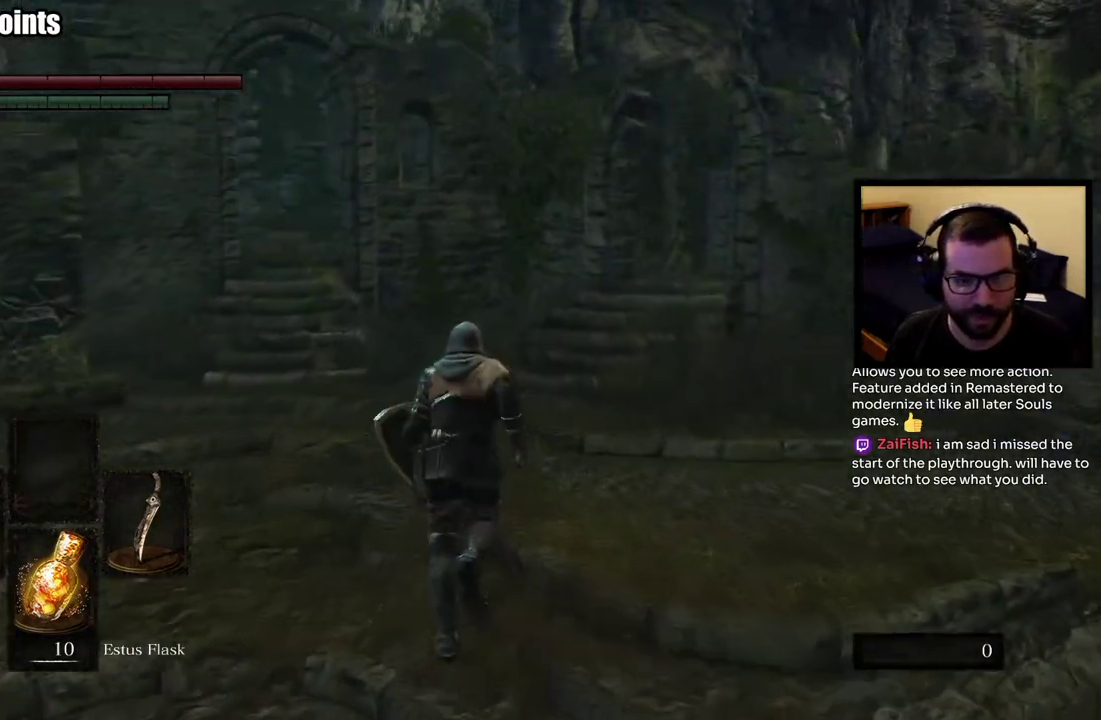
{"buttons": ["CIRCLE"], "left_stick": "up", "right_stick": "center", "events": []}
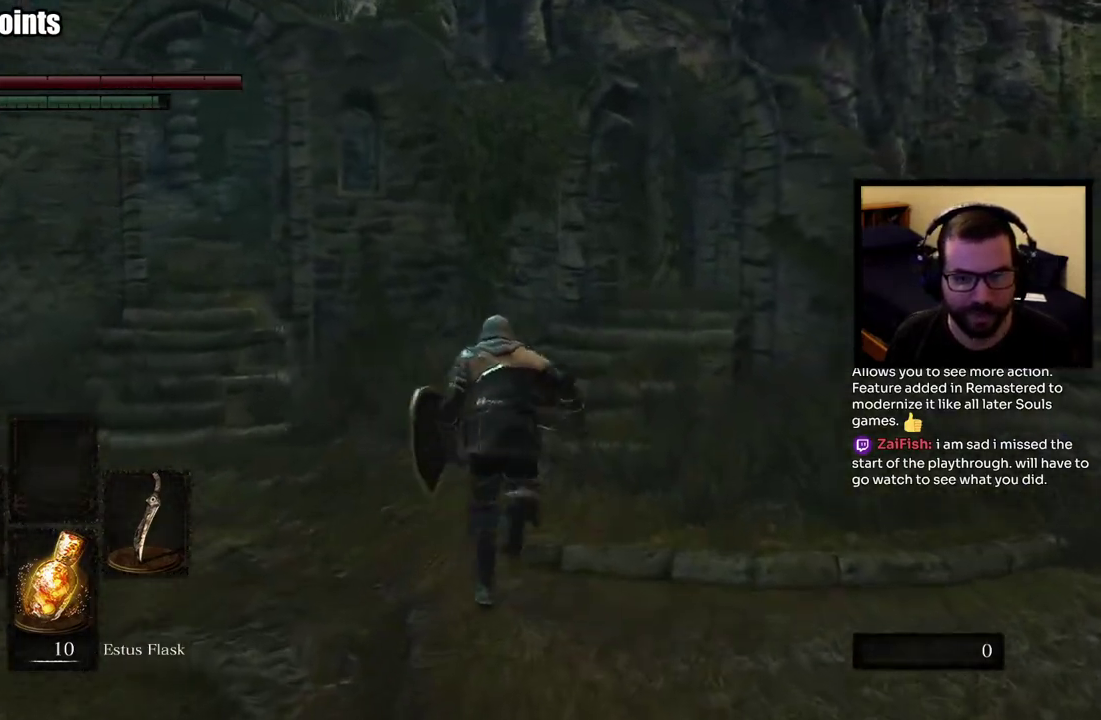
{"buttons": ["CIRCLE"], "left_stick": "up", "right_stick": "center", "events": []}
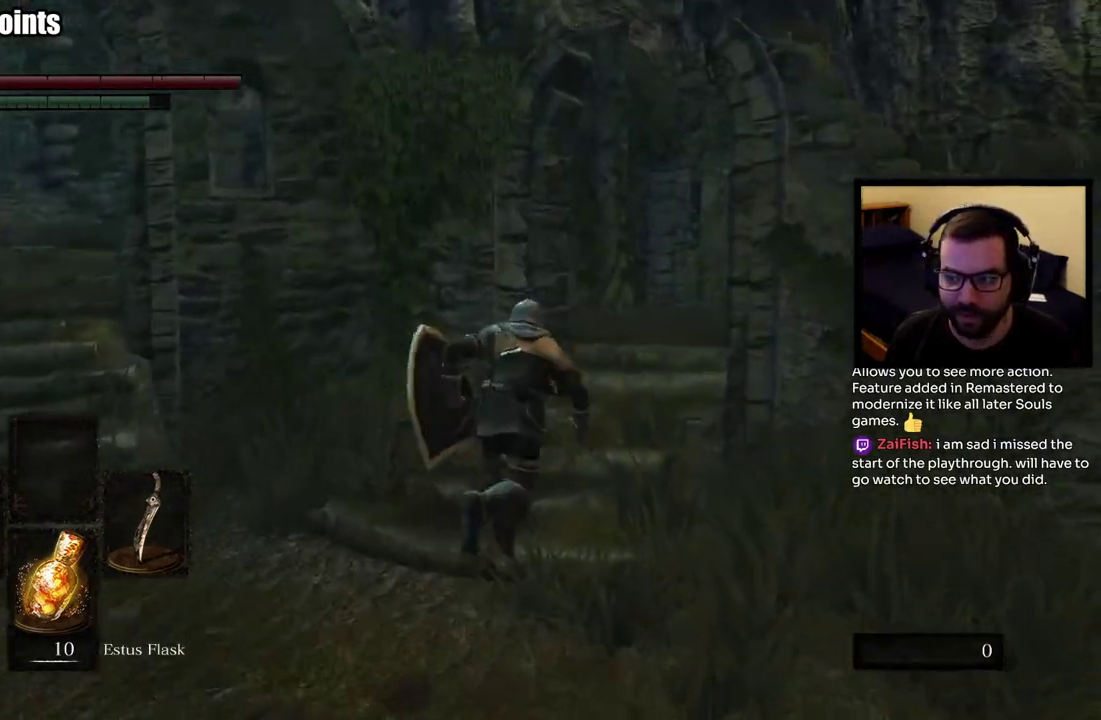
{"buttons": ["CIRCLE"], "left_stick": "up", "right_stick": "center", "events": []}
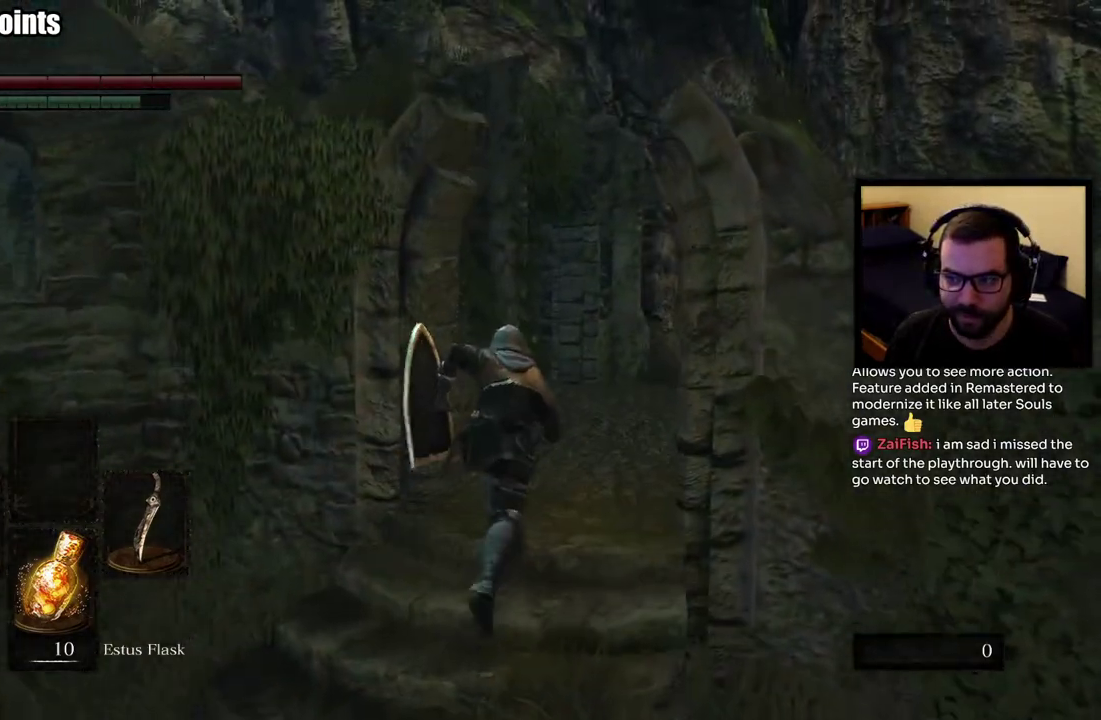
{"buttons": [], "left_stick": "up", "right_stick": "center", "events": [[317, "right_stick", "left"], [333, "CIRCLE", "up"], [483, "right_stick", "center"]]}
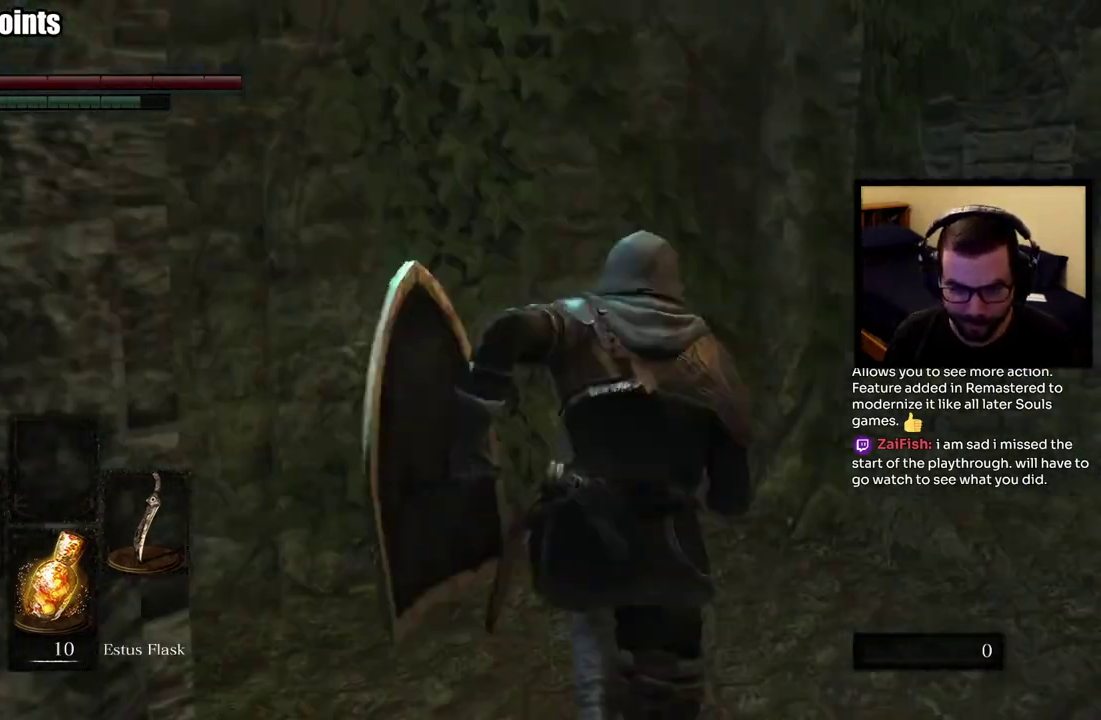
{"buttons": [], "left_stick": "right", "right_stick": "center"}
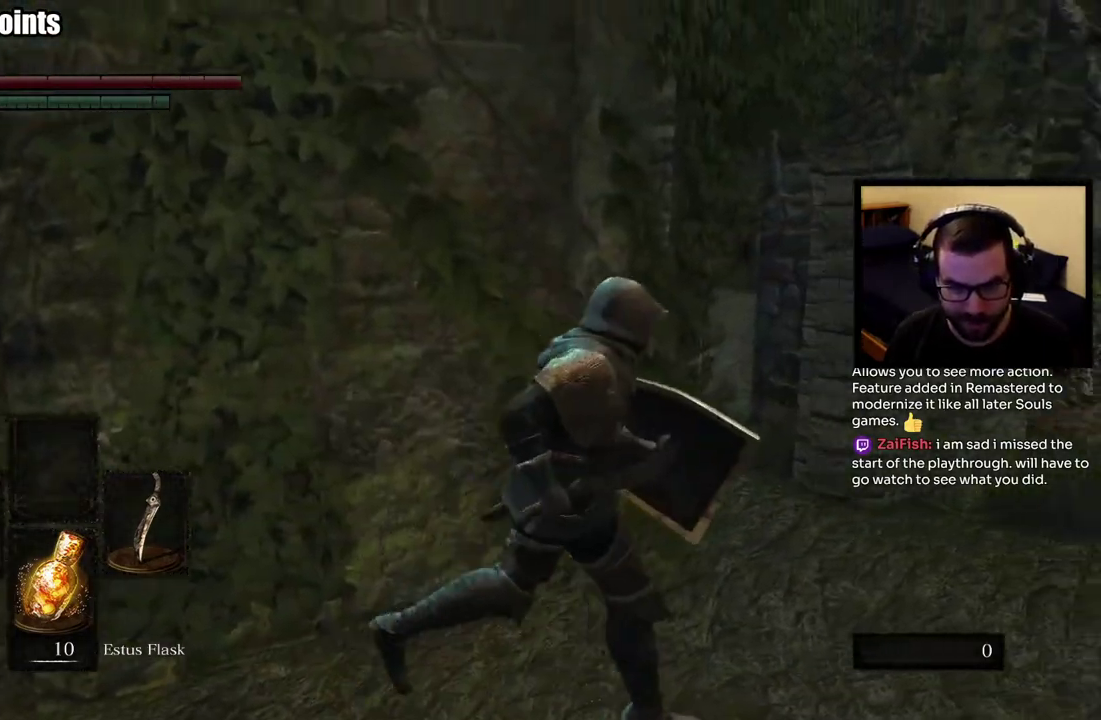
{"buttons": ["CIRCLE"], "left_stick": "up", "right_stick": "center"}
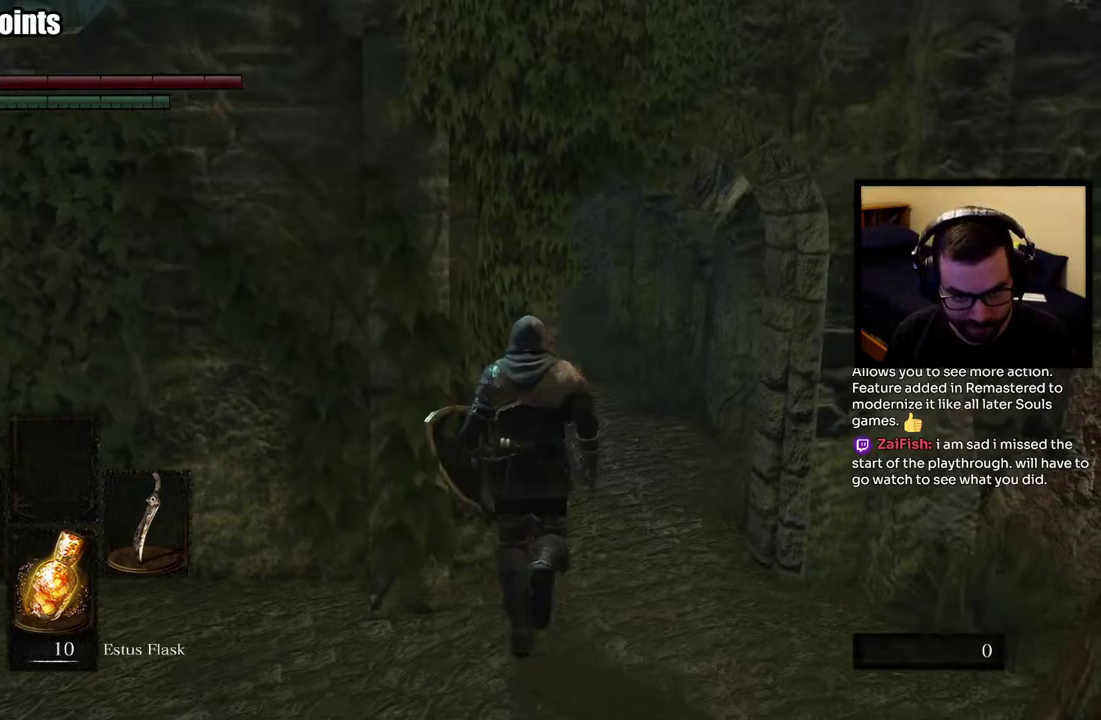
{"buttons": ["CIRCLE"], "left_stick": "up", "right_stick": "center", "events": []}
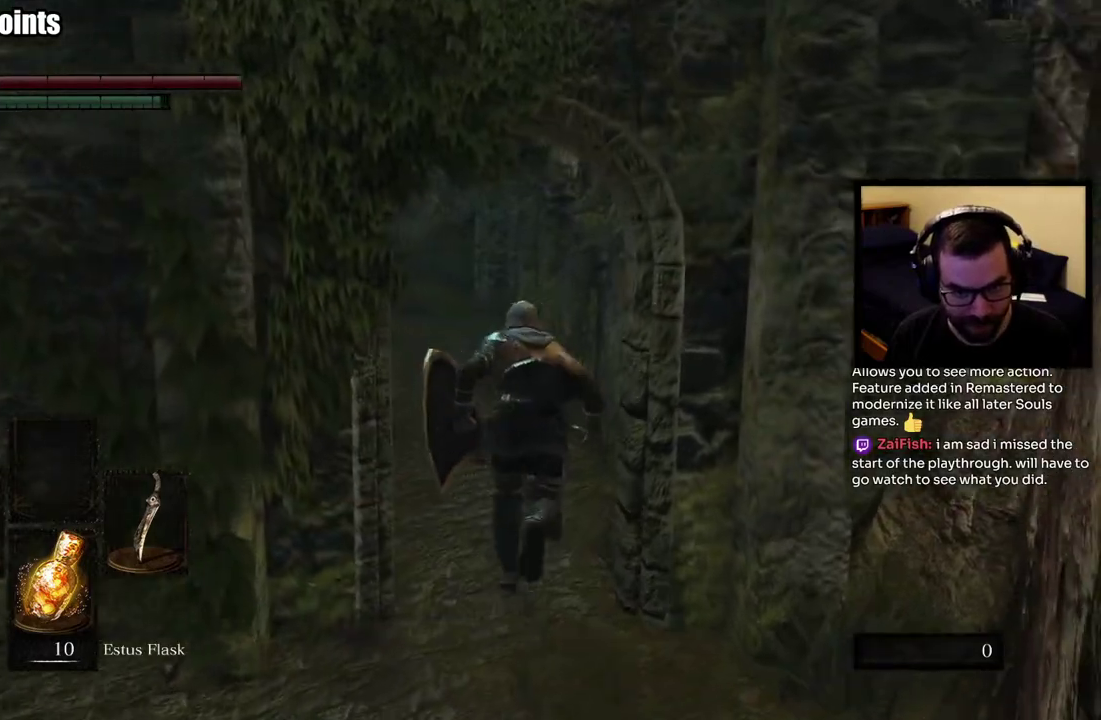
{"buttons": ["CIRCLE"], "left_stick": "up", "right_stick": "center", "events": []}